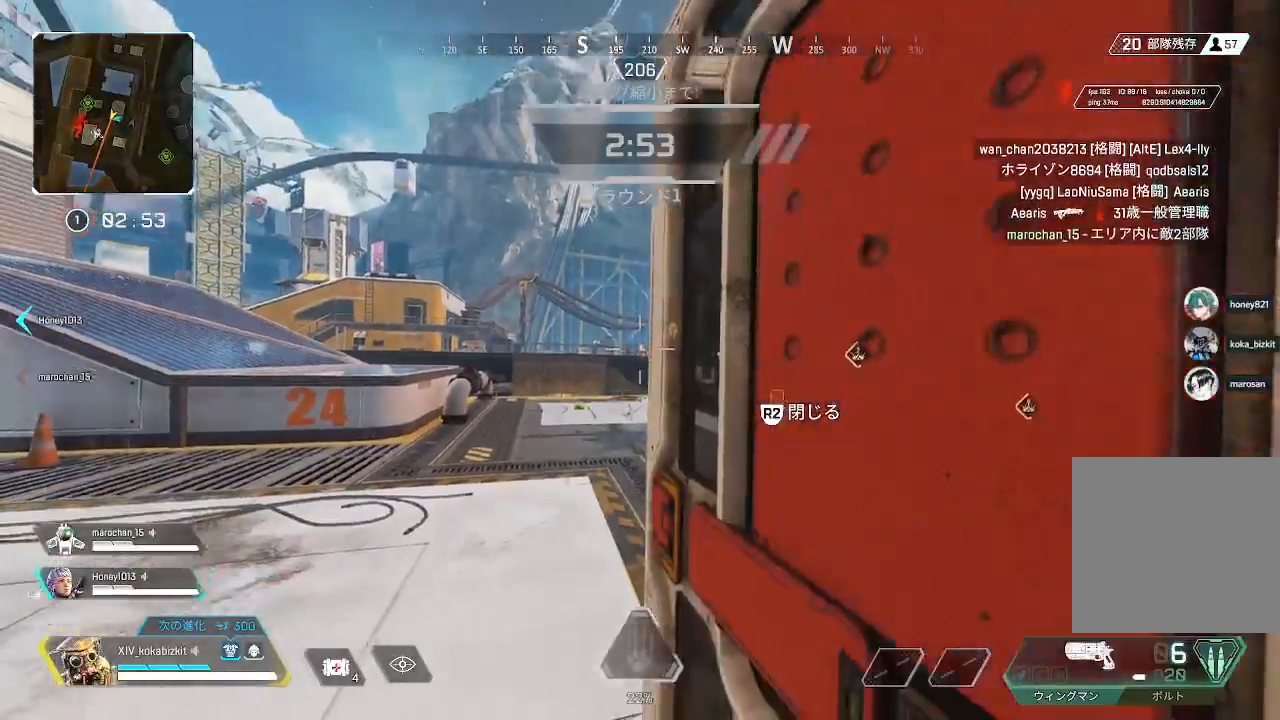
Gameplay with a controller (PlayStation layout); each line is a JSON object with the inputs held at the frame after it. "events" lists button and stick changes between this image and that frame as [ms after this image, input, new state], when the widget could be followed in between. Not read: SELECT.
{"buttons": ["L2"], "left_stick": "center", "right_stick": "center", "events": [[167, "left_stick", "down-right"], [300, "left_stick", "center"], [383, "L2", "down"]]}
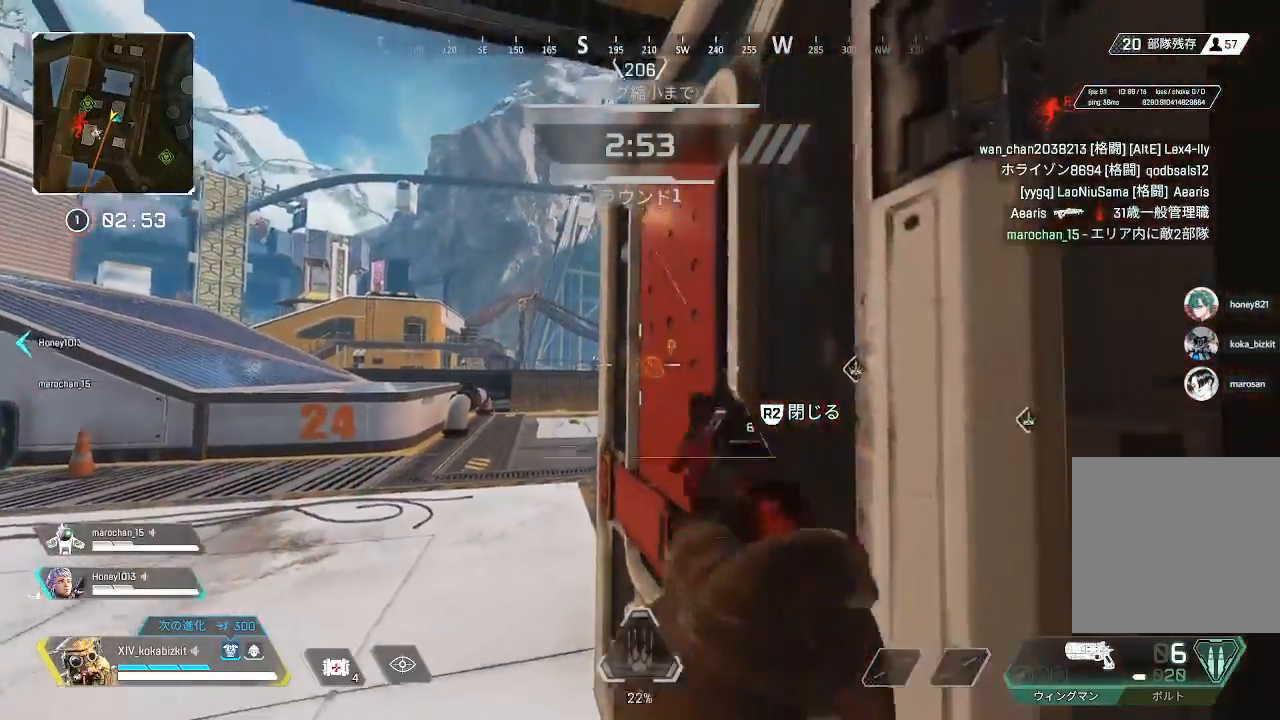
{"buttons": ["L2"], "left_stick": "up-left", "right_stick": "up-right", "events": [[183, "left_stick", "up-left"], [217, "right_stick", "up-right"], [383, "right_stick", "center"], [483, "right_stick", "up-right"]]}
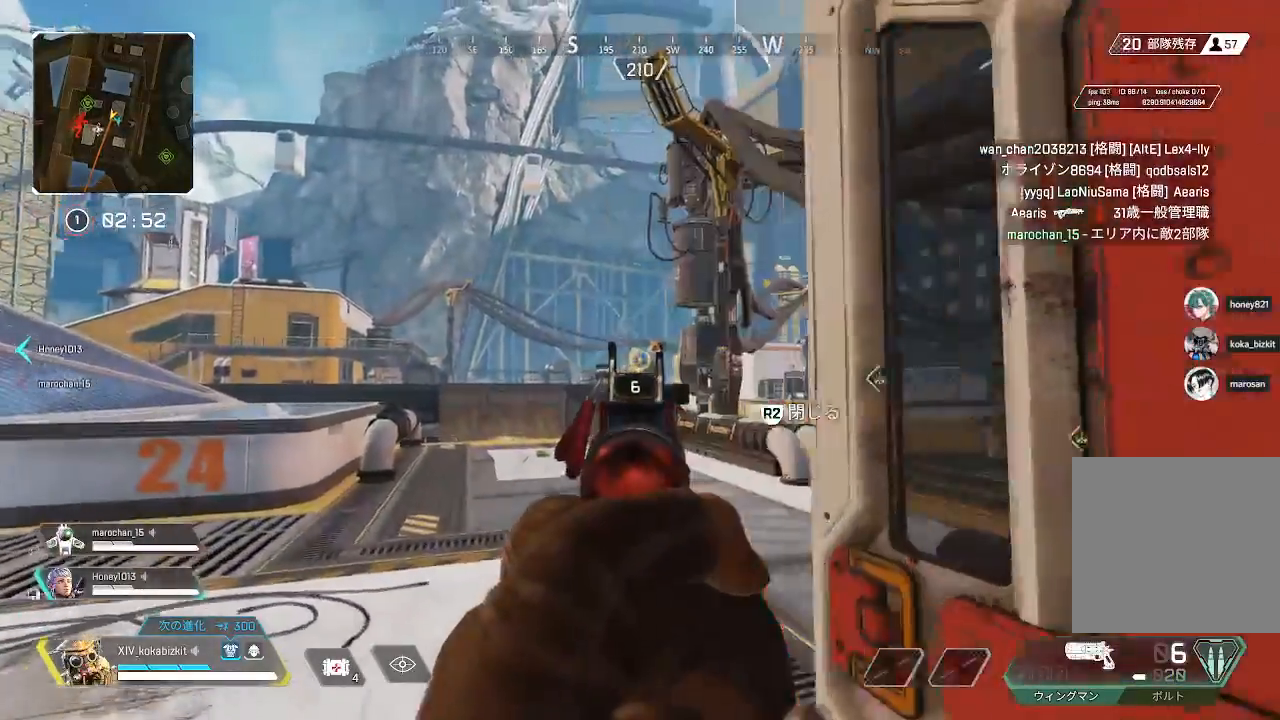
{"buttons": ["L2"], "left_stick": "down-left", "right_stick": "down", "events": [[233, "right_stick", "center"], [283, "left_stick", "center"], [300, "R1", "down"], [383, "right_stick", "down"], [400, "R1", "up"], [400, "left_stick", "down-left"]]}
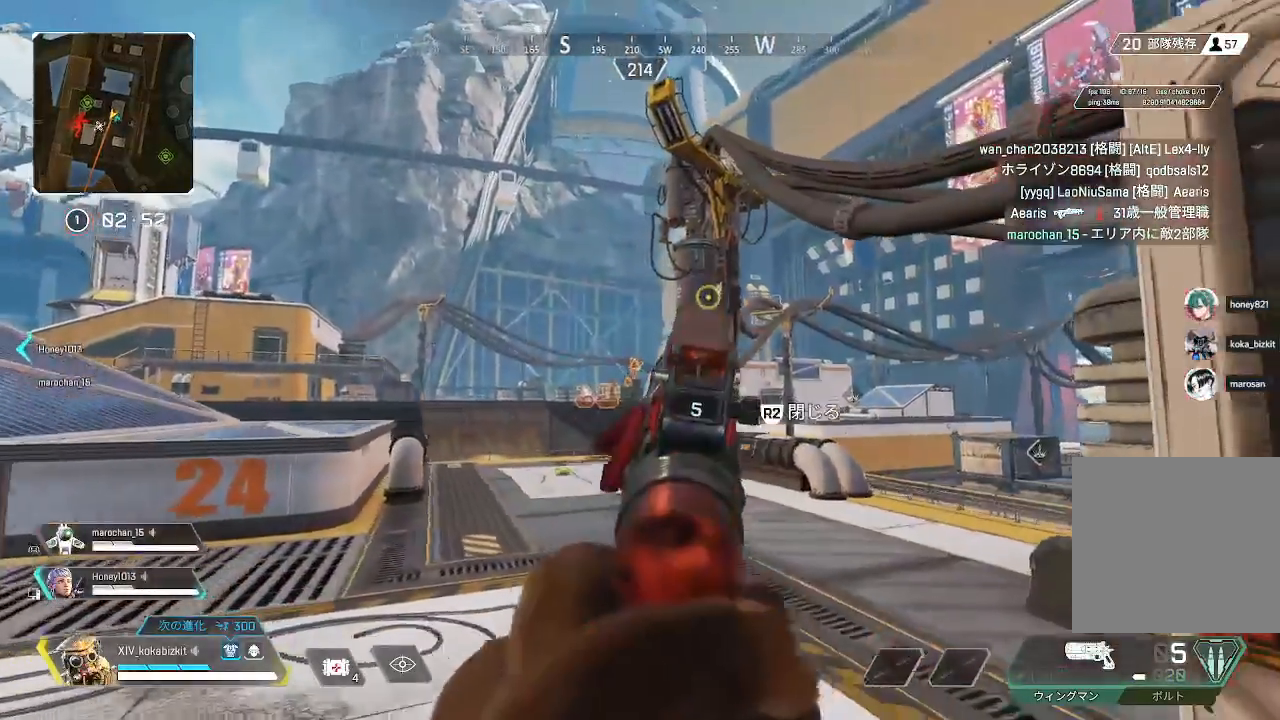
{"buttons": ["L2"], "left_stick": "up-right", "right_stick": "center", "events": [[100, "left_stick", "left"], [117, "right_stick", "center"], [367, "R1", "down"], [367, "right_stick", "left"], [450, "right_stick", "center"], [467, "left_stick", "up-right"], [483, "R1", "up"]]}
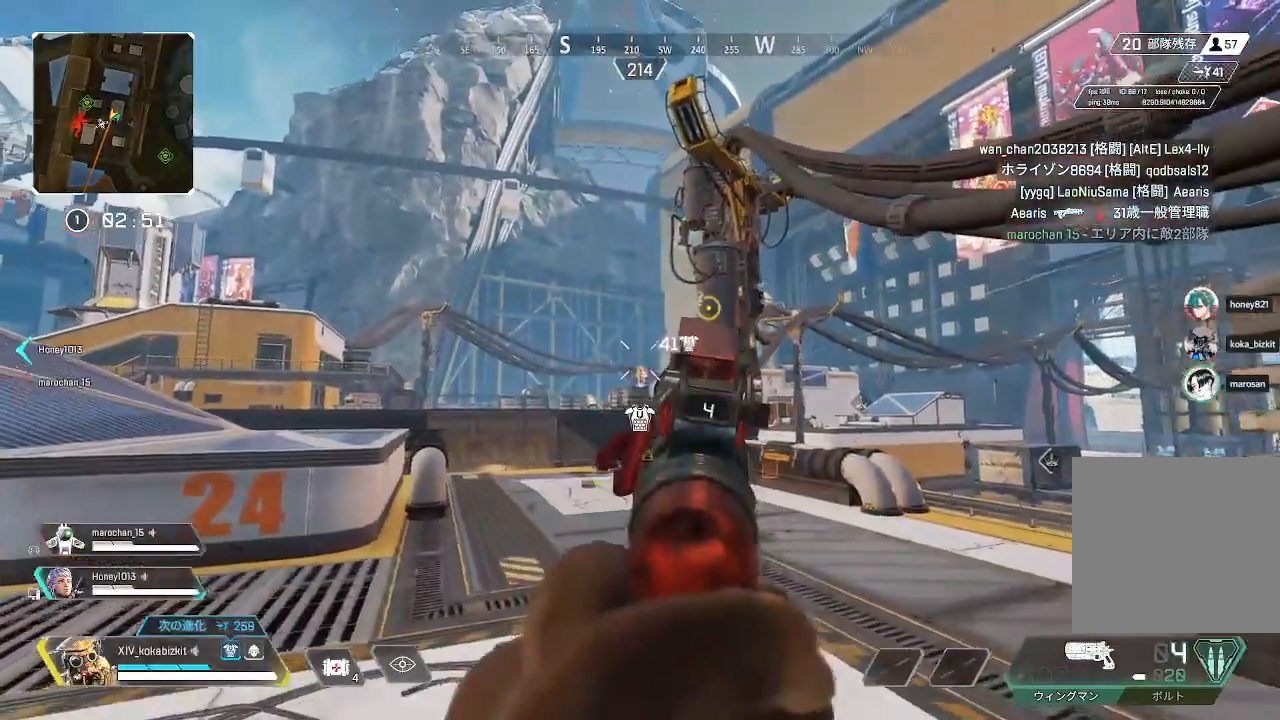
{"buttons": ["L2"], "left_stick": "up-left", "right_stick": "down-right", "events": [[150, "left_stick", "up-left"], [350, "R1", "down"], [367, "right_stick", "down-right"], [417, "left_stick", "center"], [450, "R1", "up"], [467, "left_stick", "up-left"]]}
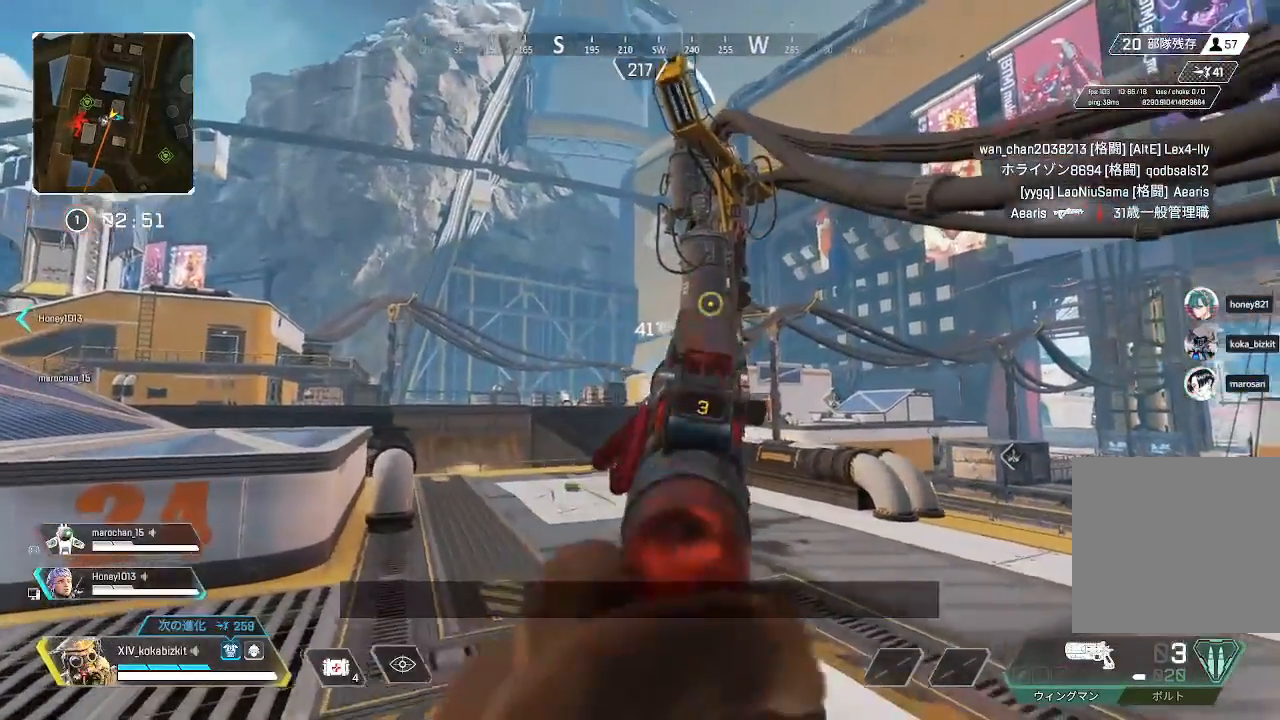
{"buttons": ["L2"], "left_stick": "up-left", "right_stick": "up", "events": [[67, "right_stick", "center"], [167, "right_stick", "down"], [283, "right_stick", "center"], [483, "right_stick", "up"]]}
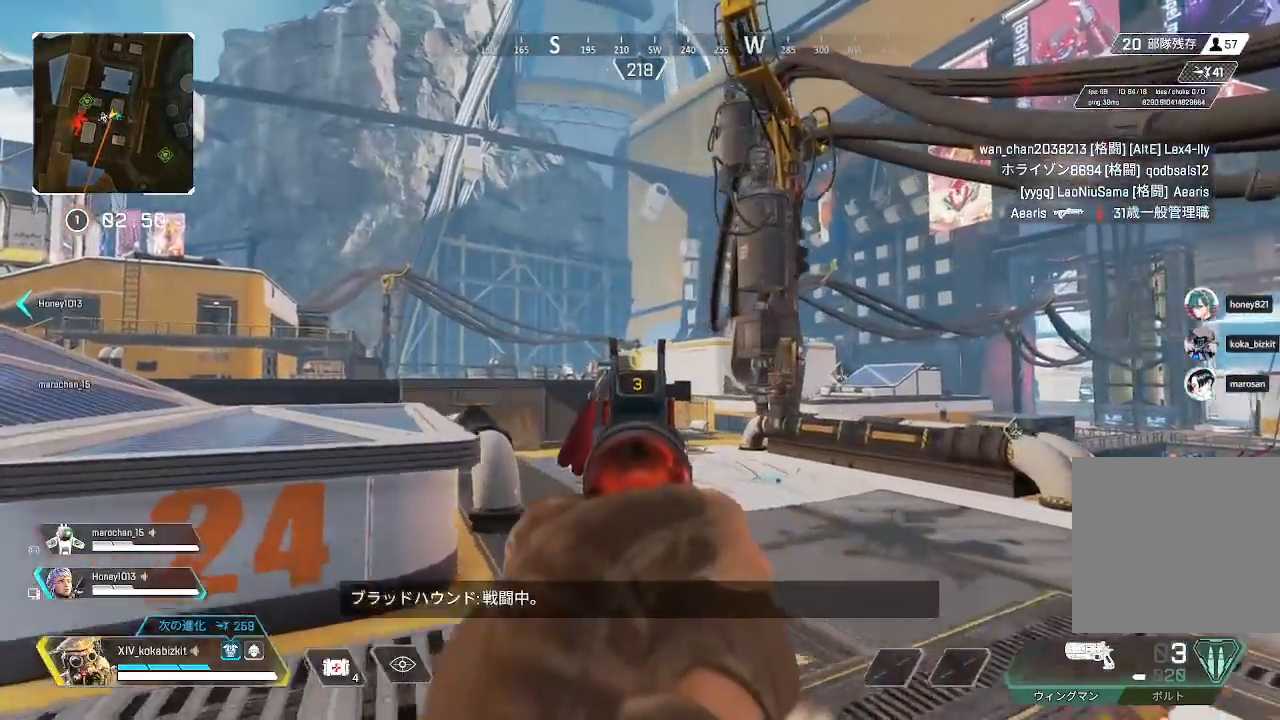
{"buttons": ["L2"], "left_stick": "down-left", "right_stick": "down", "events": [[233, "right_stick", "right"], [300, "left_stick", "up-right"], [367, "right_stick", "down"], [383, "R1", "down"], [383, "left_stick", "center"], [433, "left_stick", "down"], [500, "R1", "up"], [500, "left_stick", "down-left"]]}
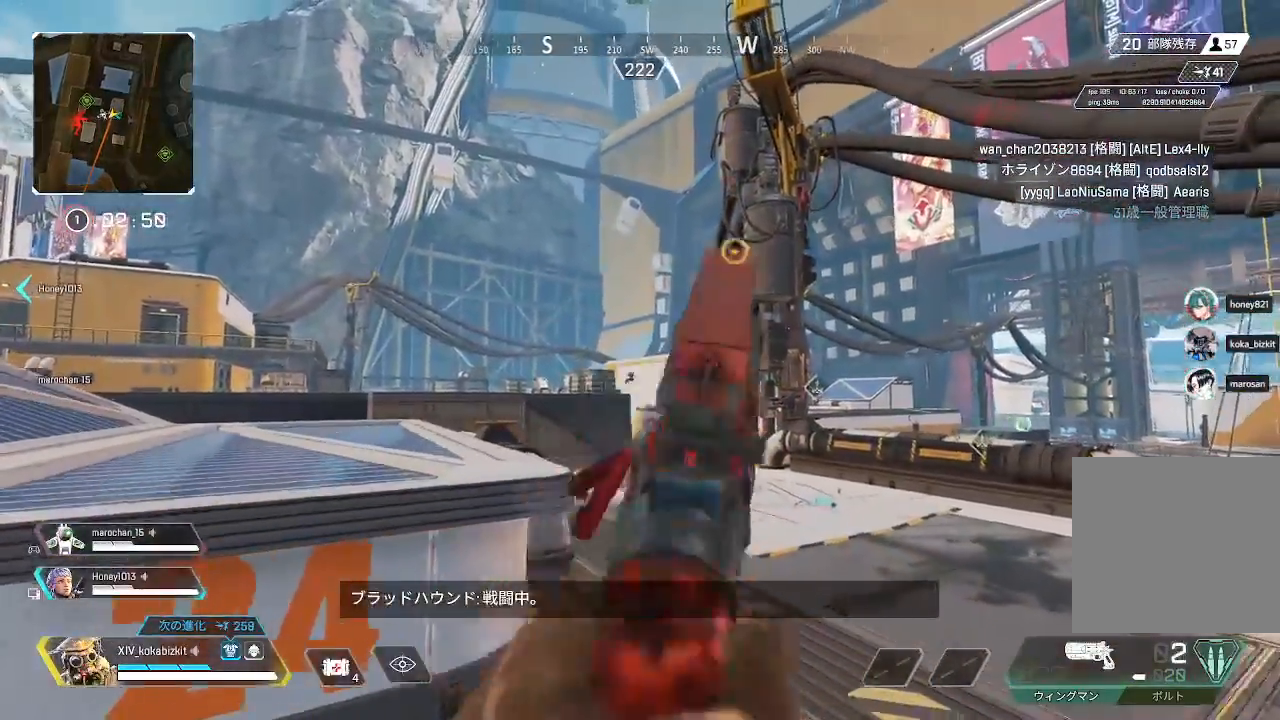
{"buttons": [], "left_stick": "up-left", "right_stick": "center", "events": [[83, "right_stick", "center"], [117, "left_stick", "left"], [200, "right_stick", "down"], [217, "L2", "up"], [250, "left_stick", "up-left"], [283, "R2", "down"], [333, "right_stick", "center"], [367, "R2", "up"]]}
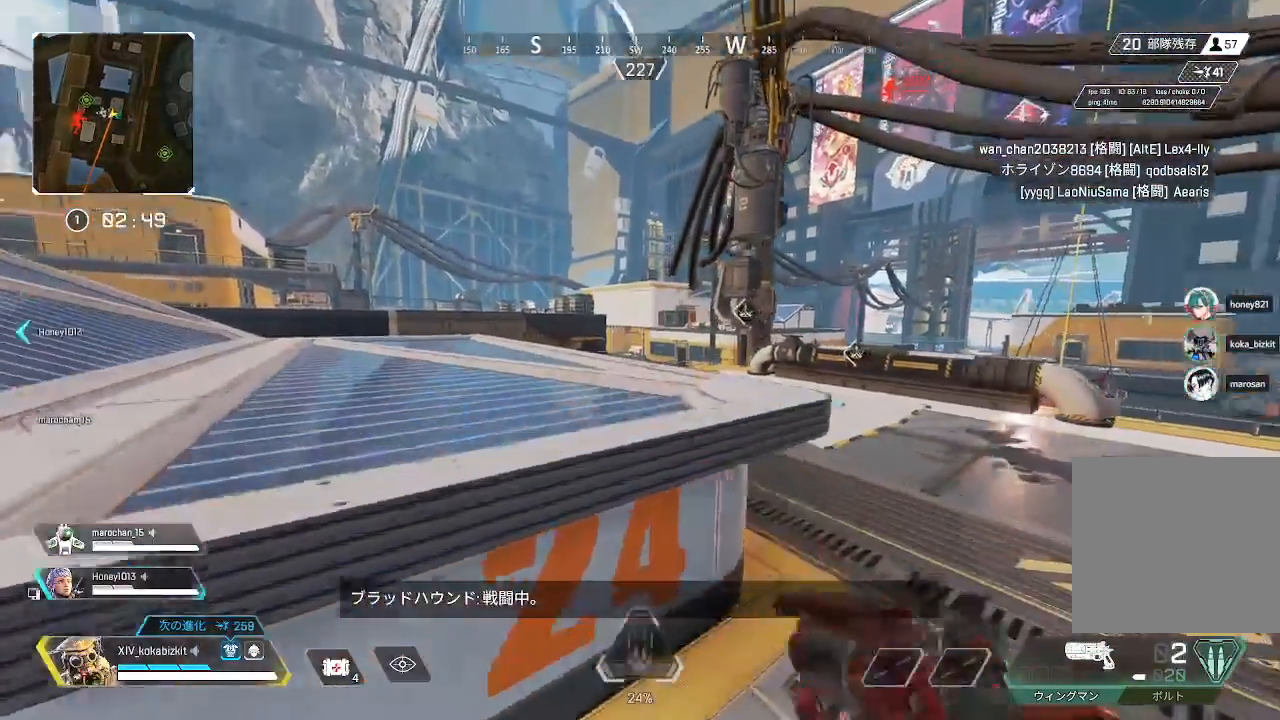
{"buttons": [], "left_stick": "up", "right_stick": "center", "events": [[100, "R3", "down"], [200, "R3", "up"], [417, "left_stick", "up"]]}
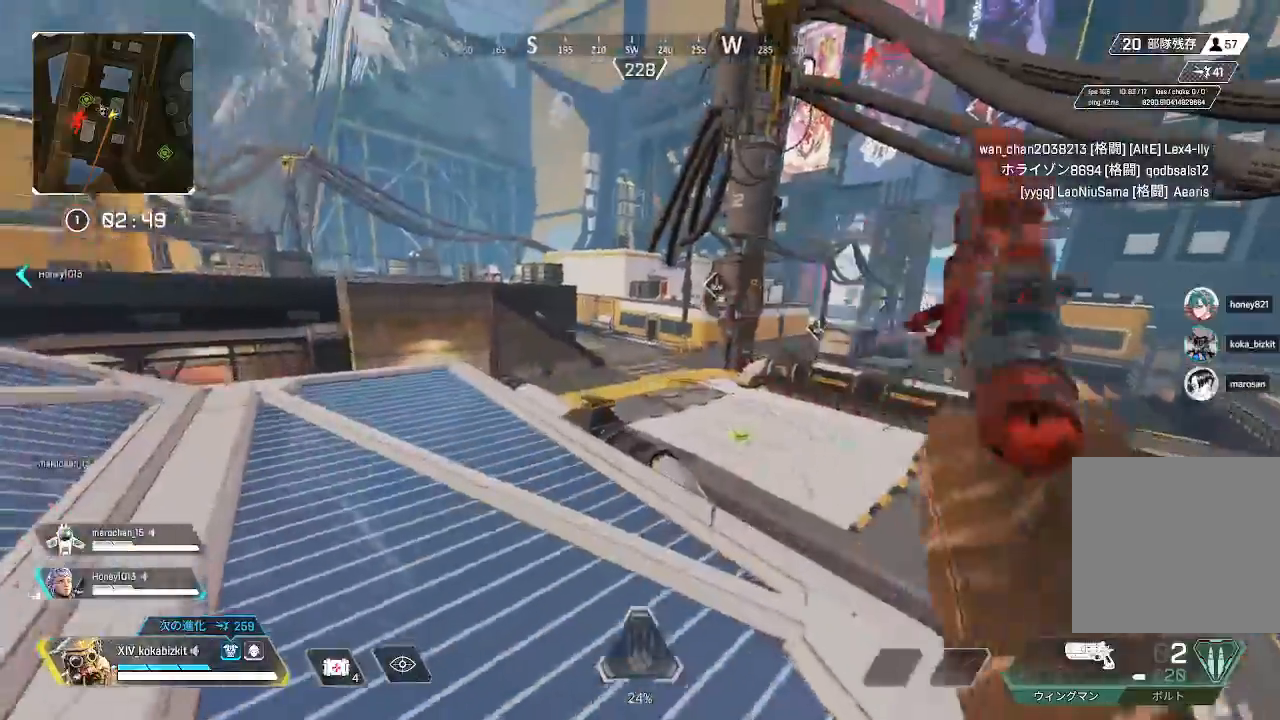
{"buttons": [], "left_stick": "up-right", "right_stick": "center", "events": [[17, "right_stick", "right"], [67, "left_stick", "up-right"], [250, "right_stick", "center"]]}
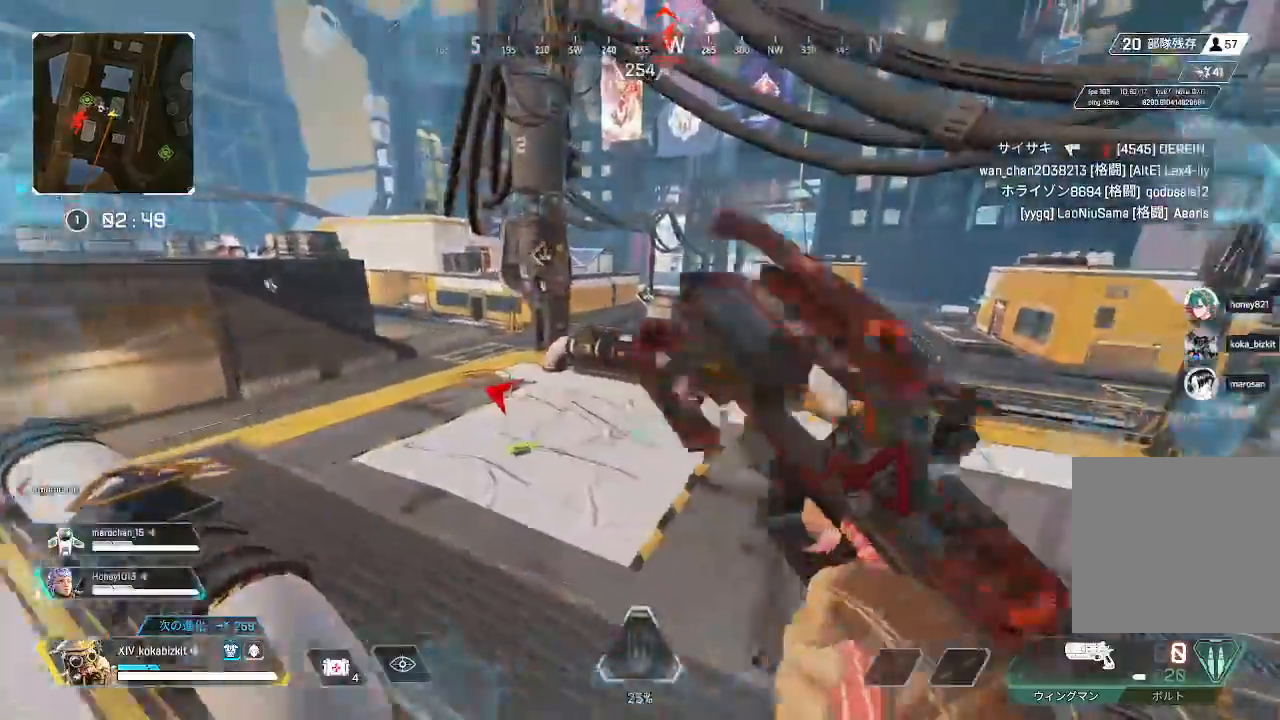
{"buttons": ["L1"], "left_stick": "up-right", "right_stick": "left", "events": [[67, "right_stick", "left"], [200, "L1", "down"]]}